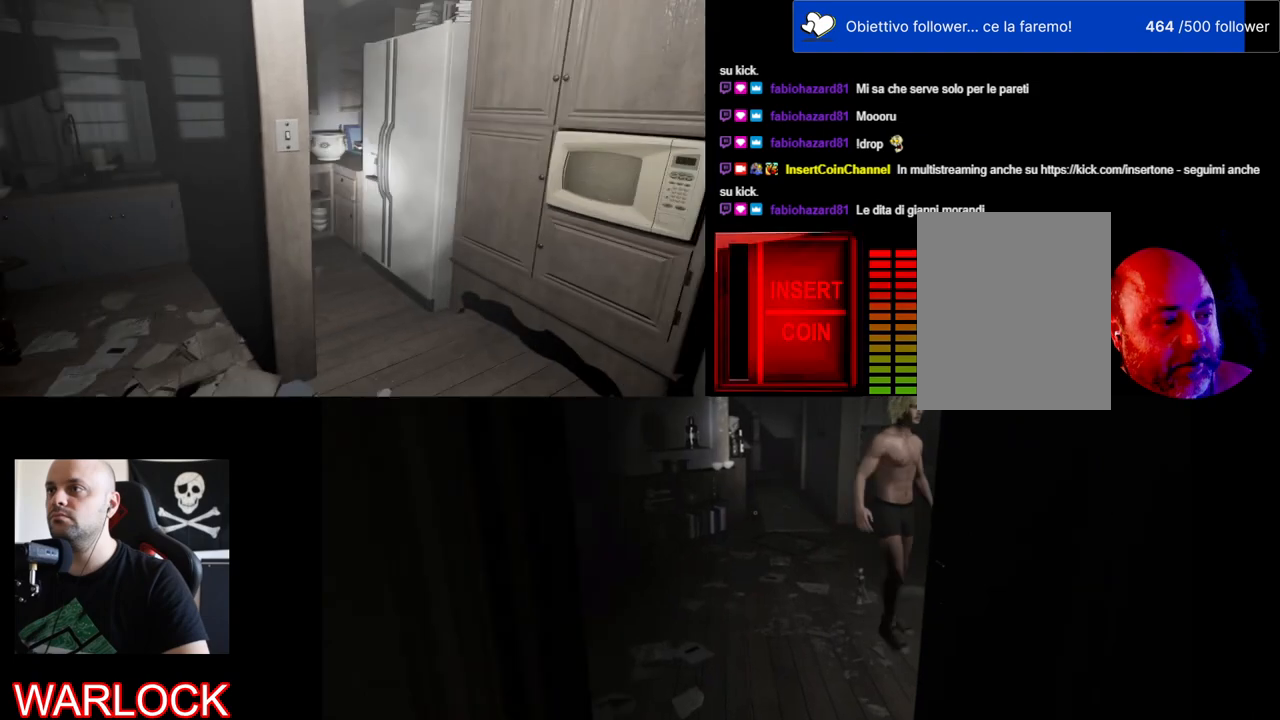
Gameplay with keyboard and mouse; each line is a JSON object with the keys and mouse buttons held at the frame after it. "events" lists presses ("down") and releases ("up") of "a", "c", "ctrl", "d", "e", "f", "q", "r", "s", "shift", "space", "tab", "w", "x", "z", "mouse_left", "mouse_wheel" and "mouse_right" between this image and that frame as [ms after this image, input, new state], when the widget could be followed in between. "mouse_left", "mouse_wheel", "mouse_right" = the "left", "wheel", "right" buttons of the "mouse" list. No other keys are recorded. "wheel" means that the mouse wheel is clicked or scrolled. Mouse movement is not recorded.
{"keys": ["a", "w"], "mouse": [], "events": [[317, "a", "down"], [317, "w", "down"]]}
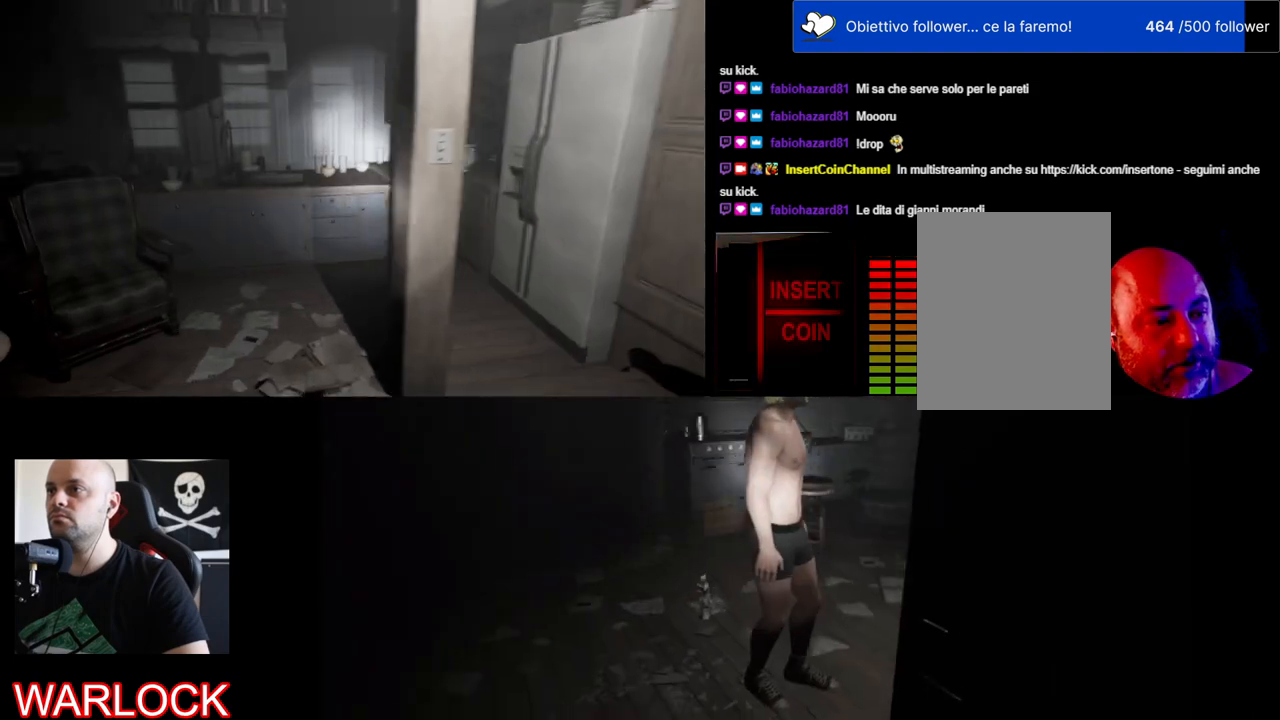
{"keys": ["a", "w"], "mouse": [], "events": []}
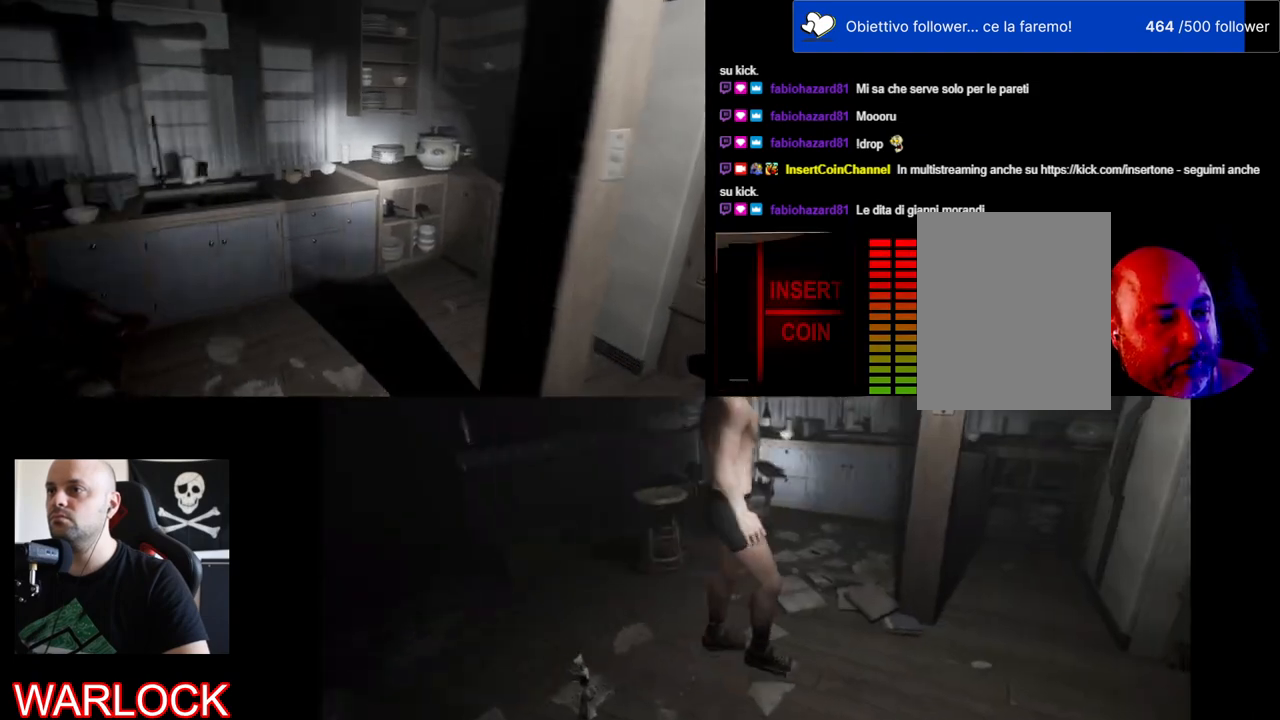
{"keys": [], "mouse": [], "events": [[50, "a", "up"], [84, "w", "up"]]}
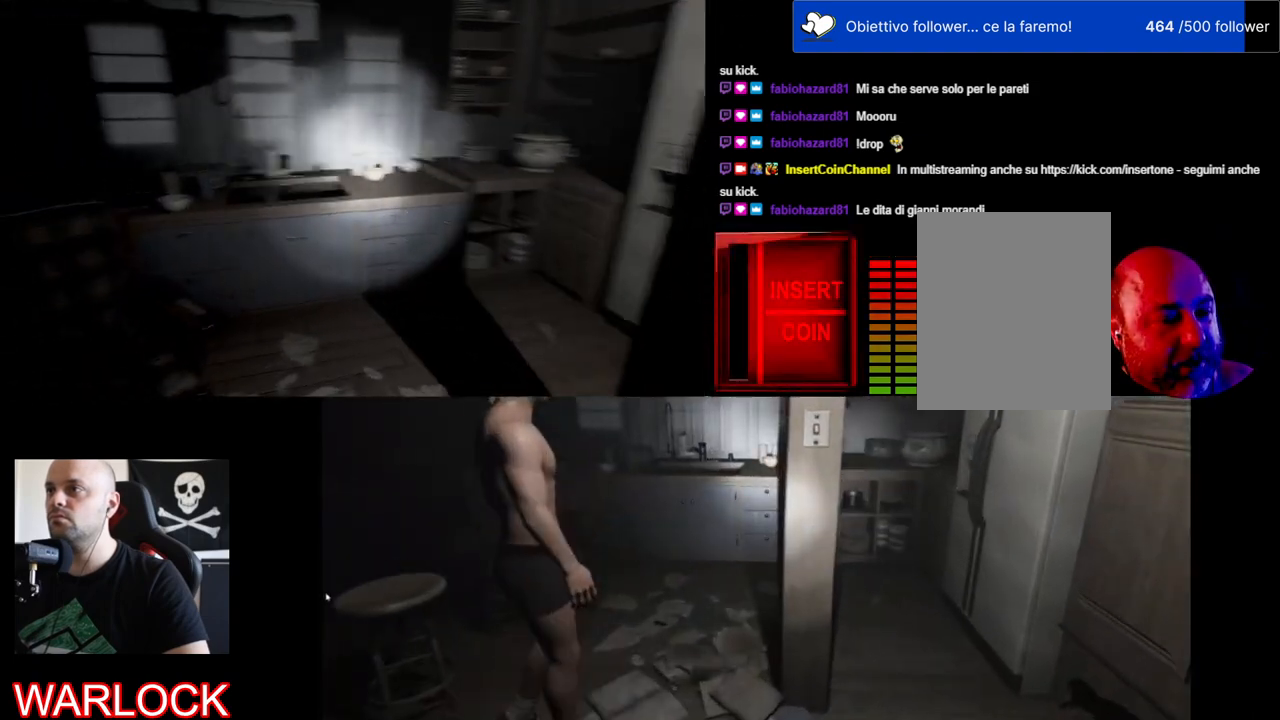
{"keys": [], "mouse": [], "events": []}
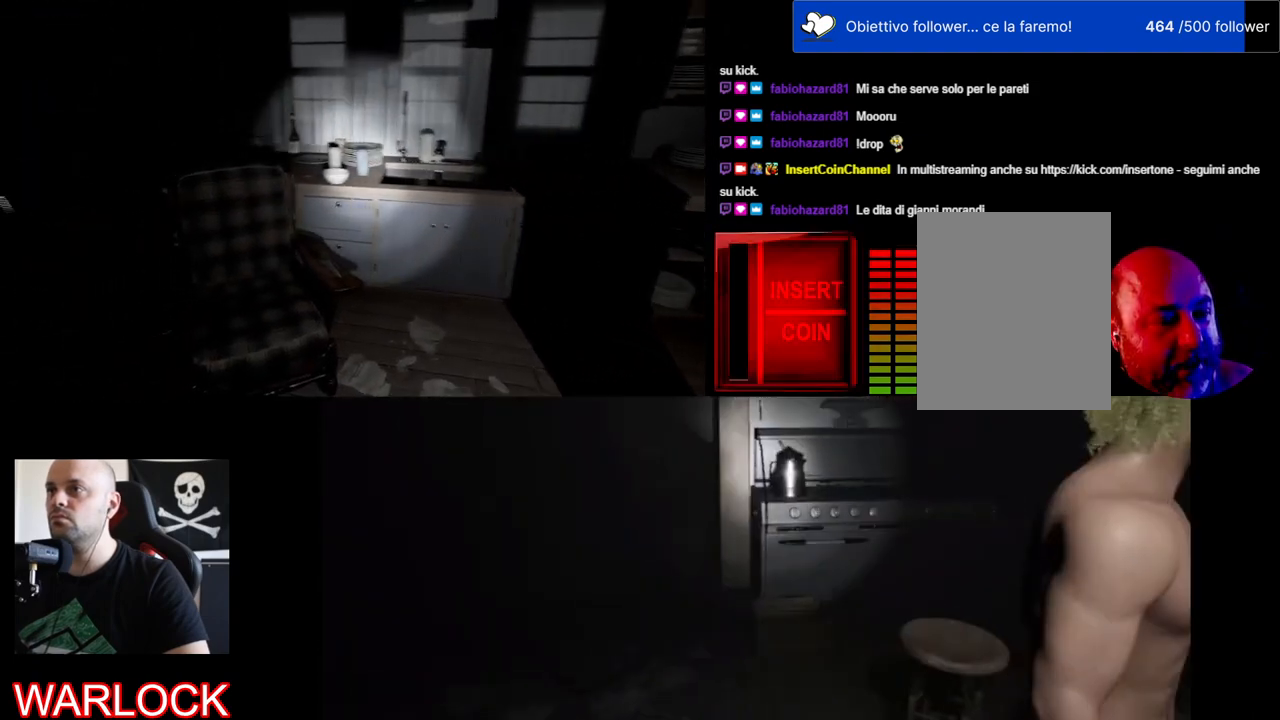
{"keys": [], "mouse": [], "events": []}
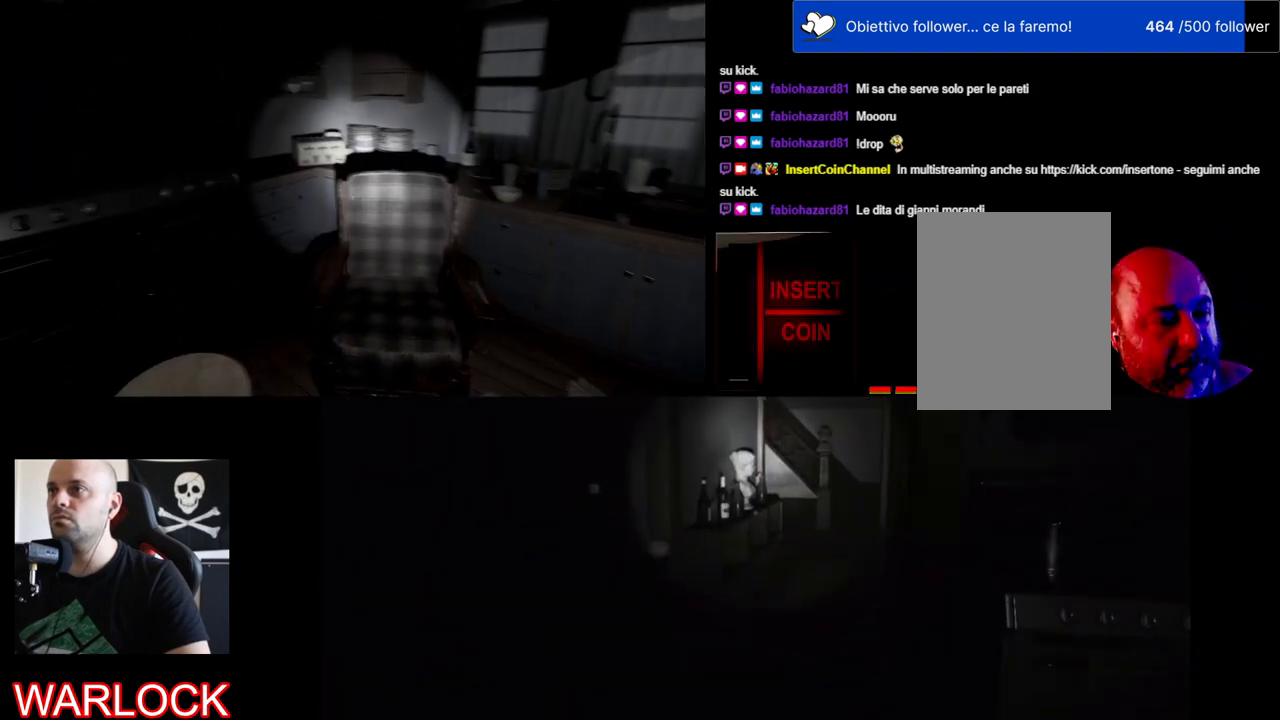
{"keys": [], "mouse": [], "events": []}
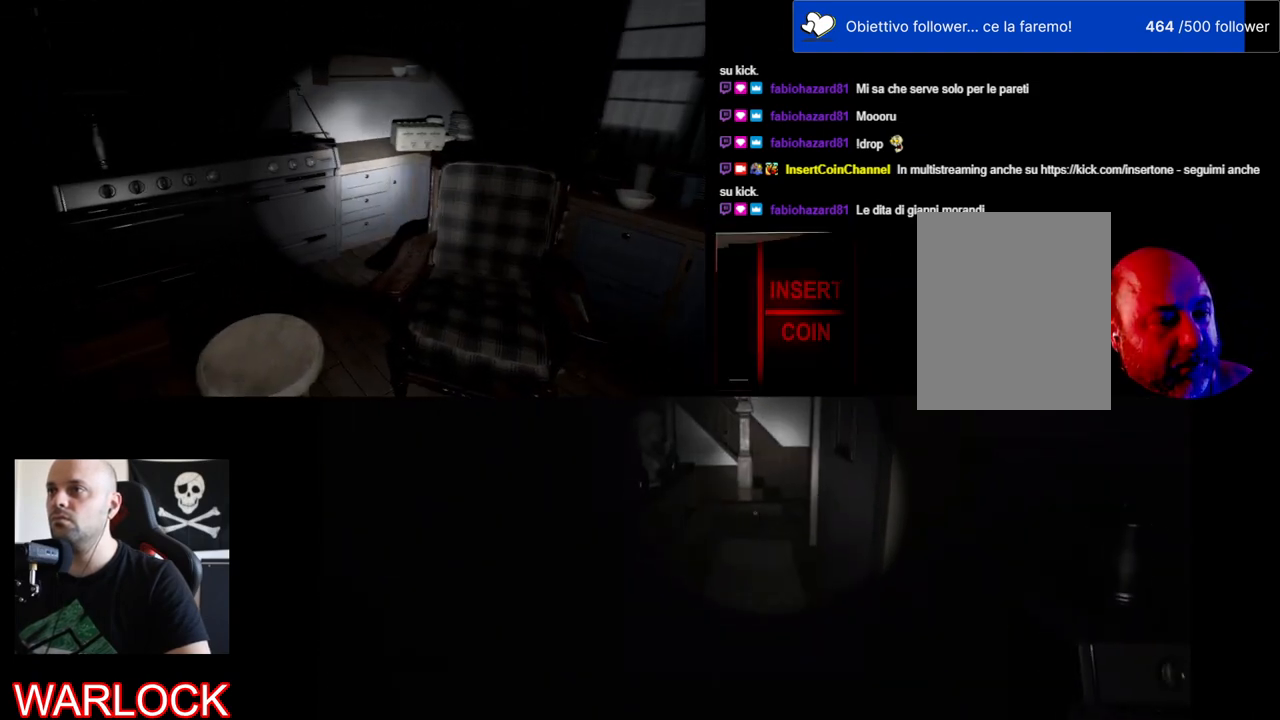
{"keys": [], "mouse": [], "events": [[67, "mouse_wheel", "down"], [134, "mouse_wheel", "up"]]}
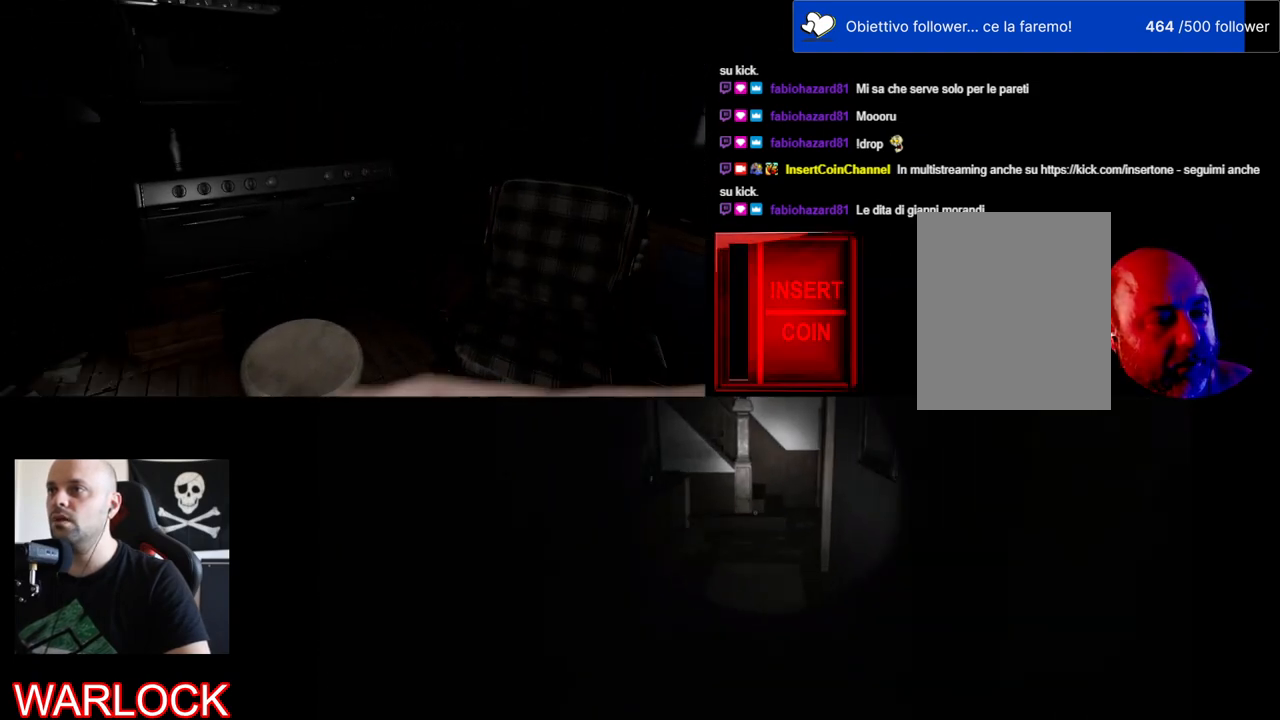
{"keys": [], "mouse": [], "events": []}
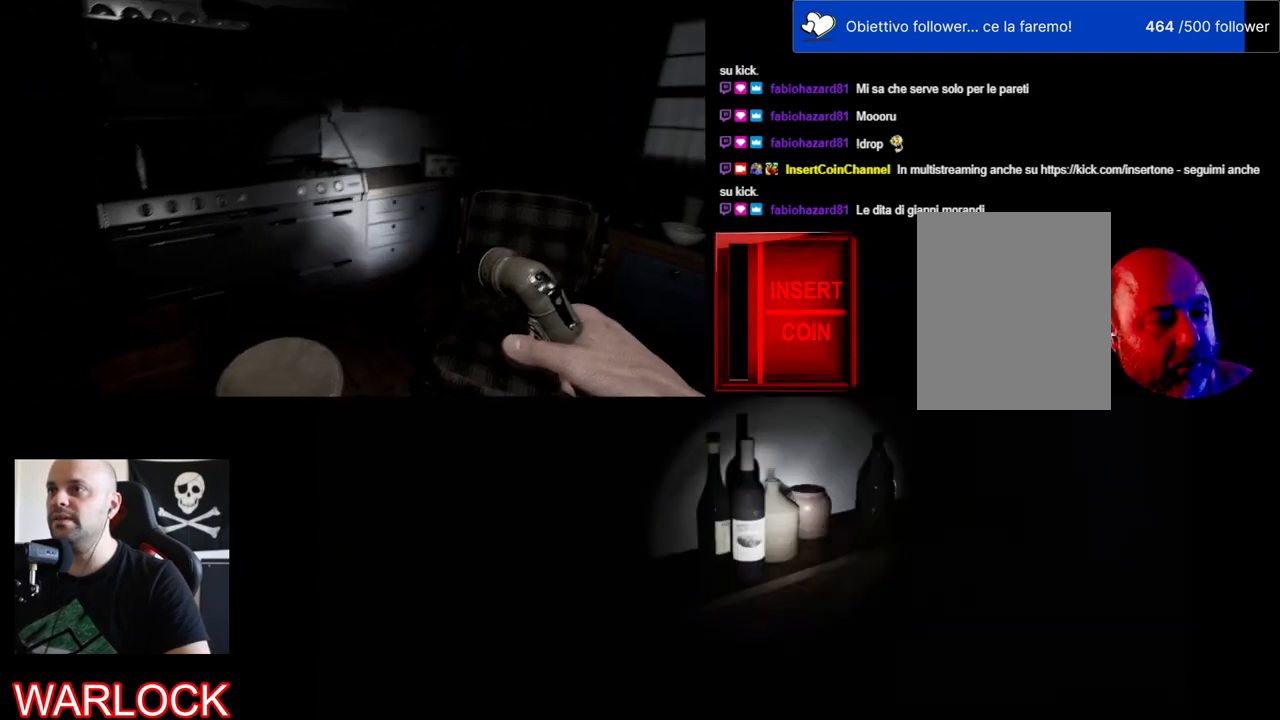
{"keys": [], "mouse": [], "events": []}
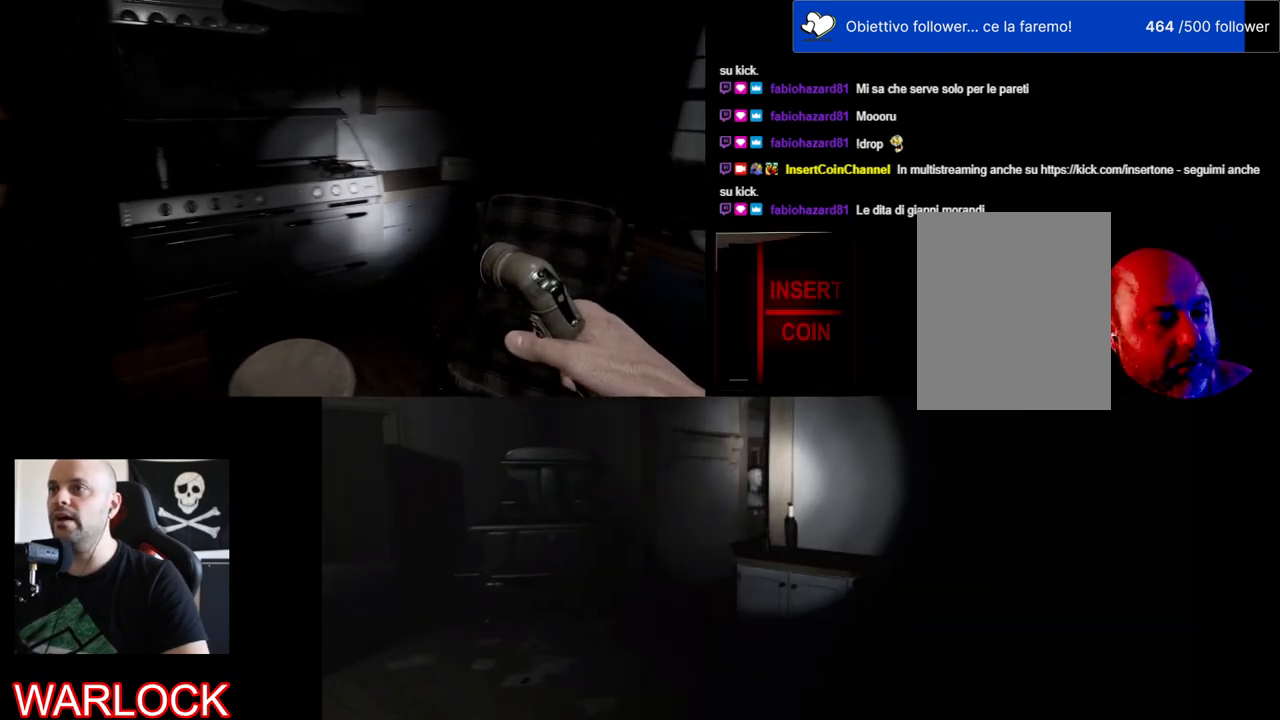
{"keys": [], "mouse": [], "events": [[50, "mouse_wheel", "down"], [67, "mouse_wheel", "up"]]}
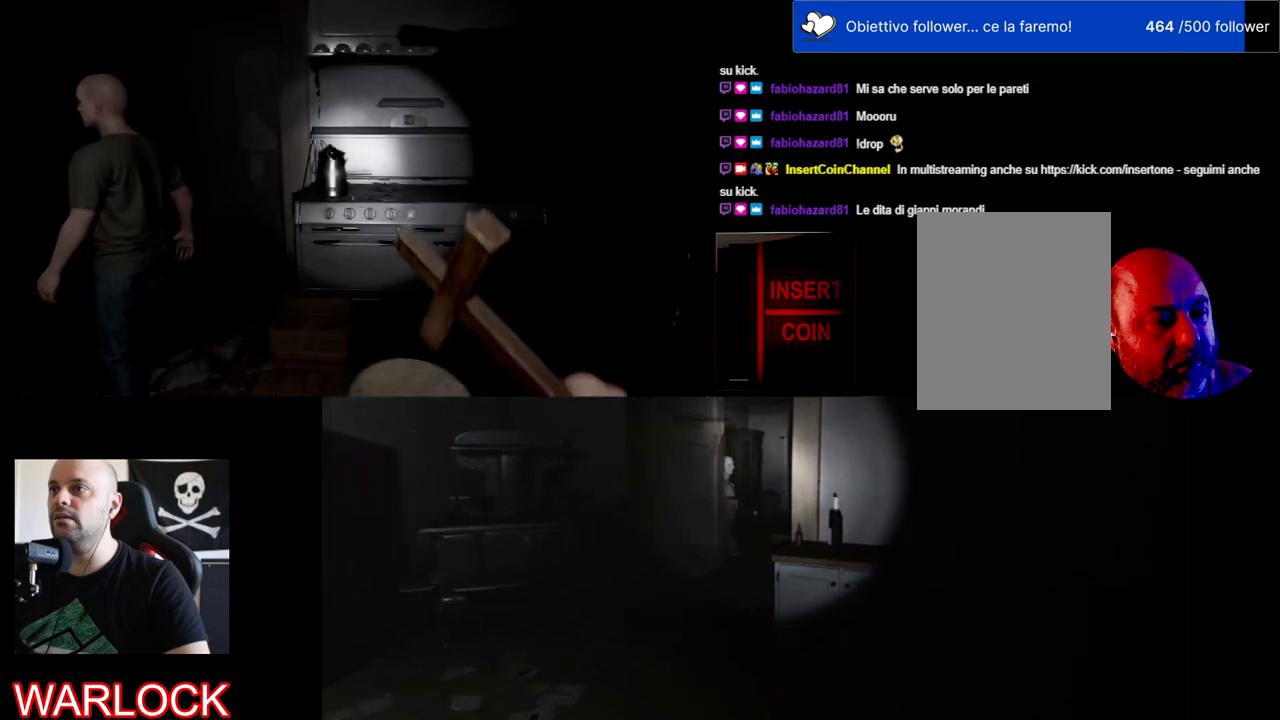
{"keys": [], "mouse": [], "events": []}
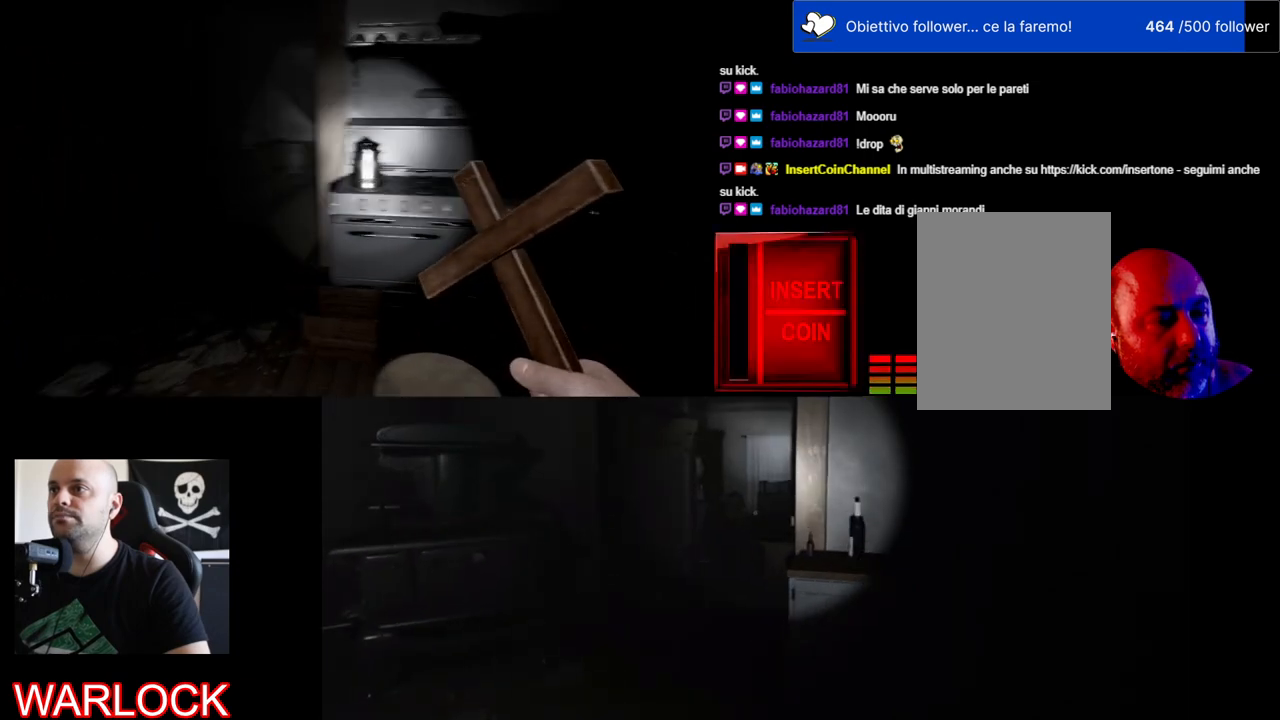
{"keys": [], "mouse": [], "events": []}
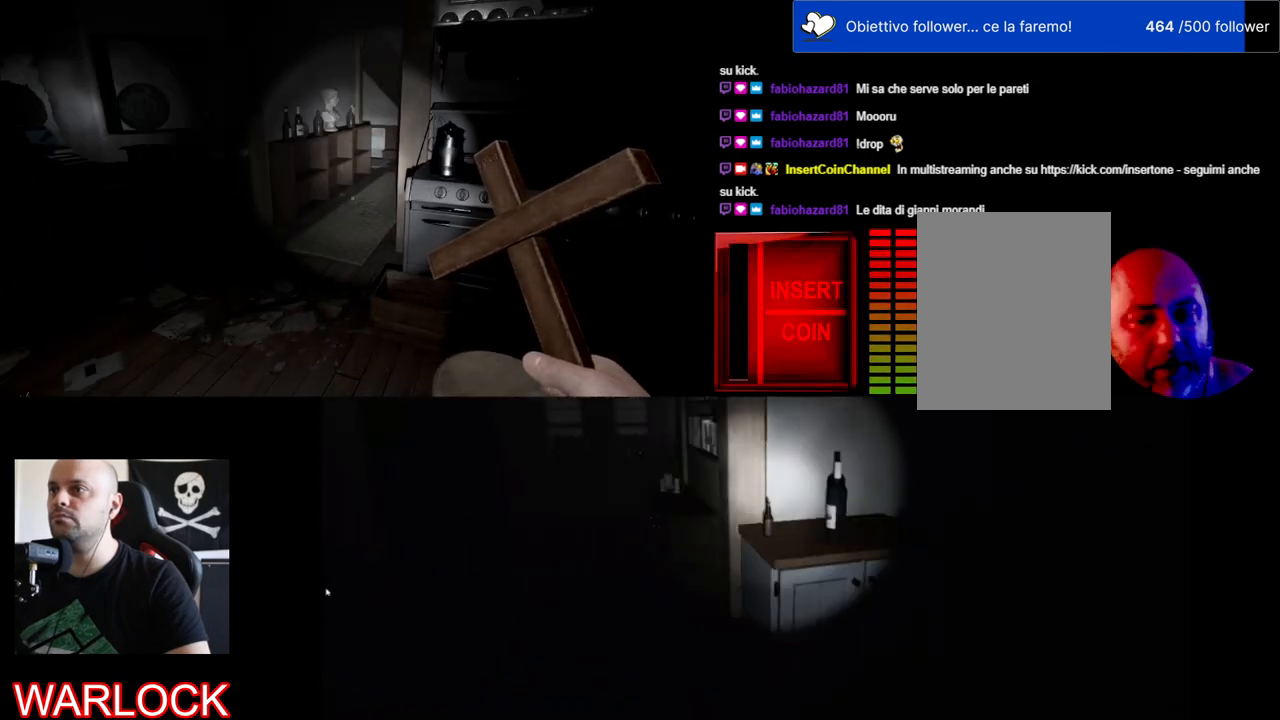
{"keys": [], "mouse": [], "events": []}
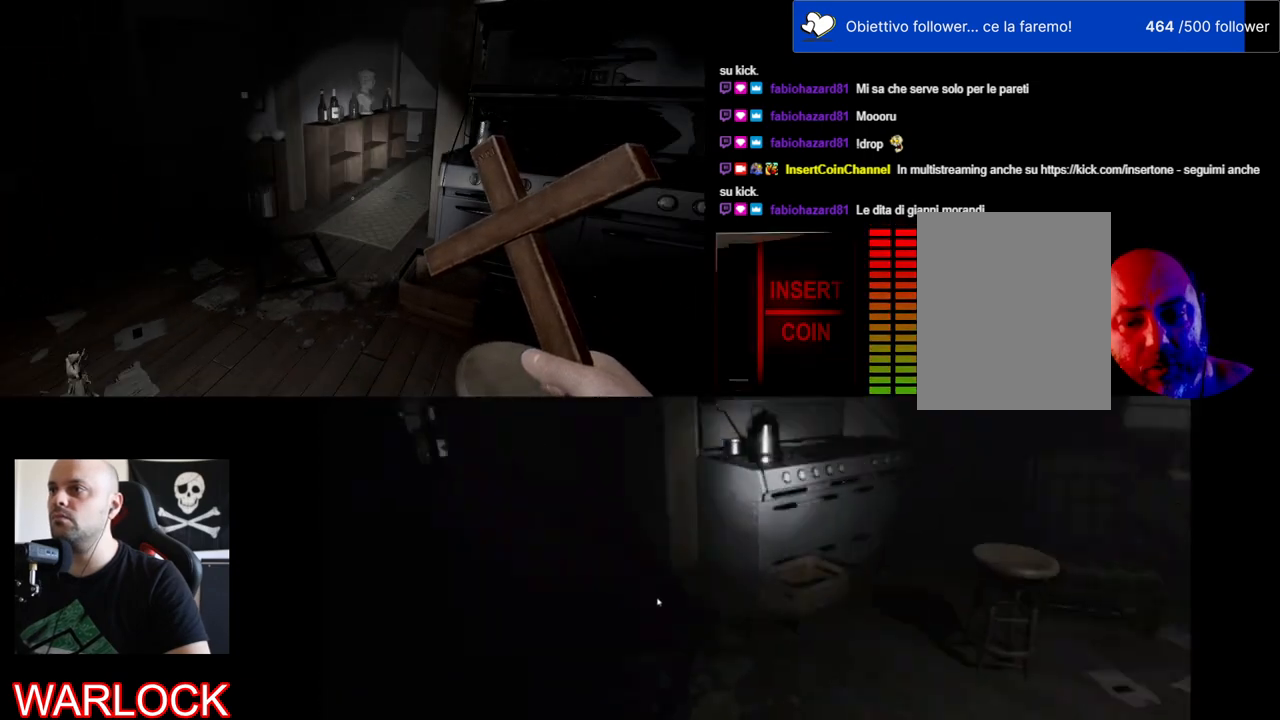
{"keys": ["w"], "mouse": [], "events": [[467, "w", "down"]]}
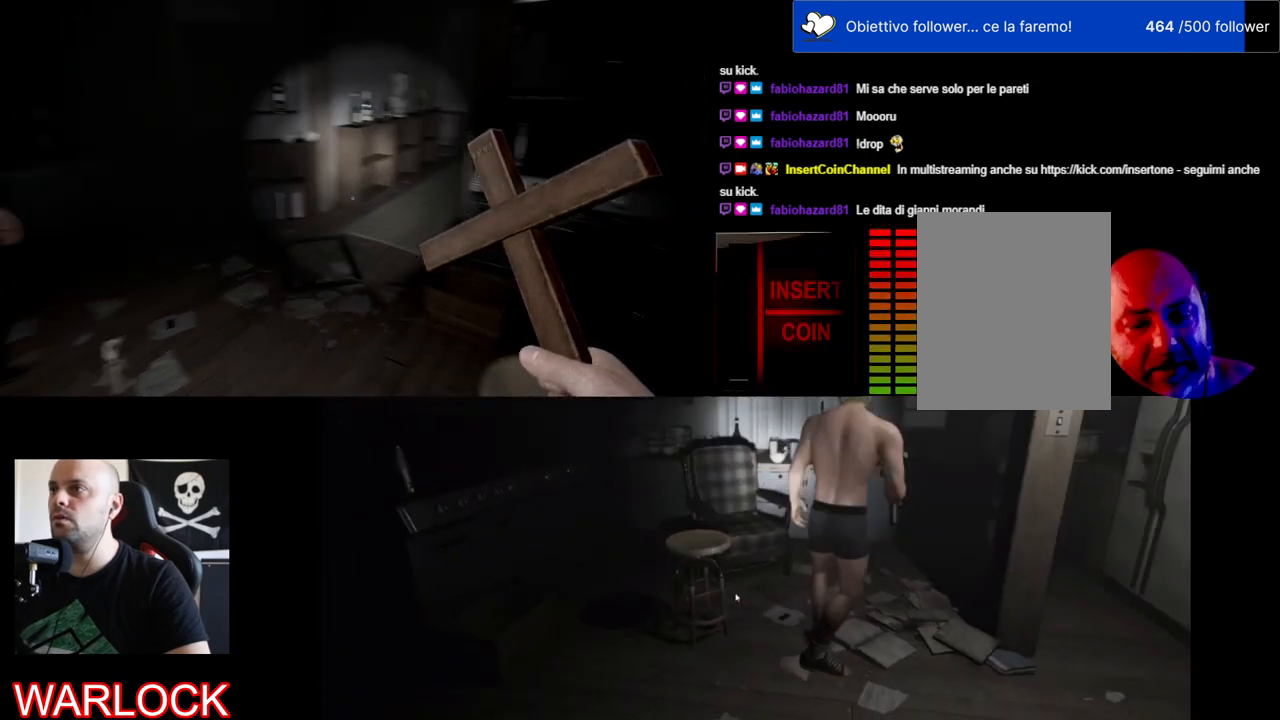
{"keys": [], "mouse": [], "events": [[434, "w", "up"]]}
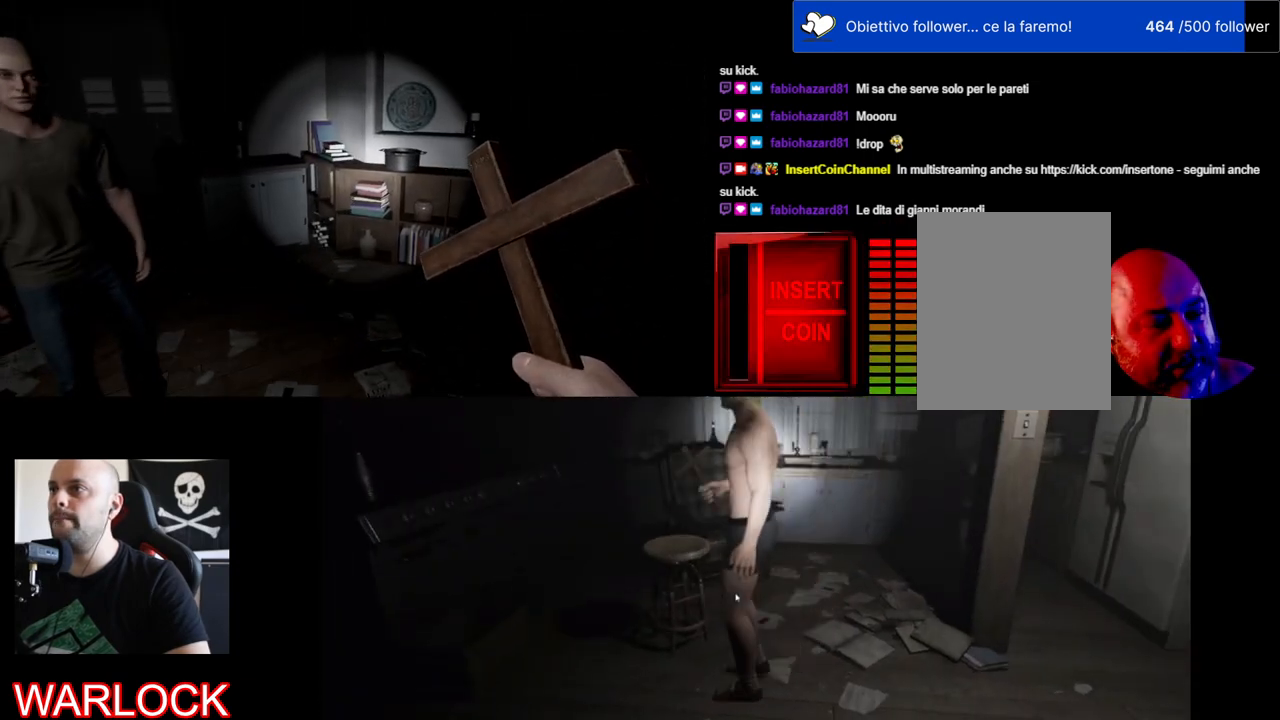
{"keys": ["d", "w"], "mouse": [], "events": [[250, "w", "down"], [417, "d", "down"]]}
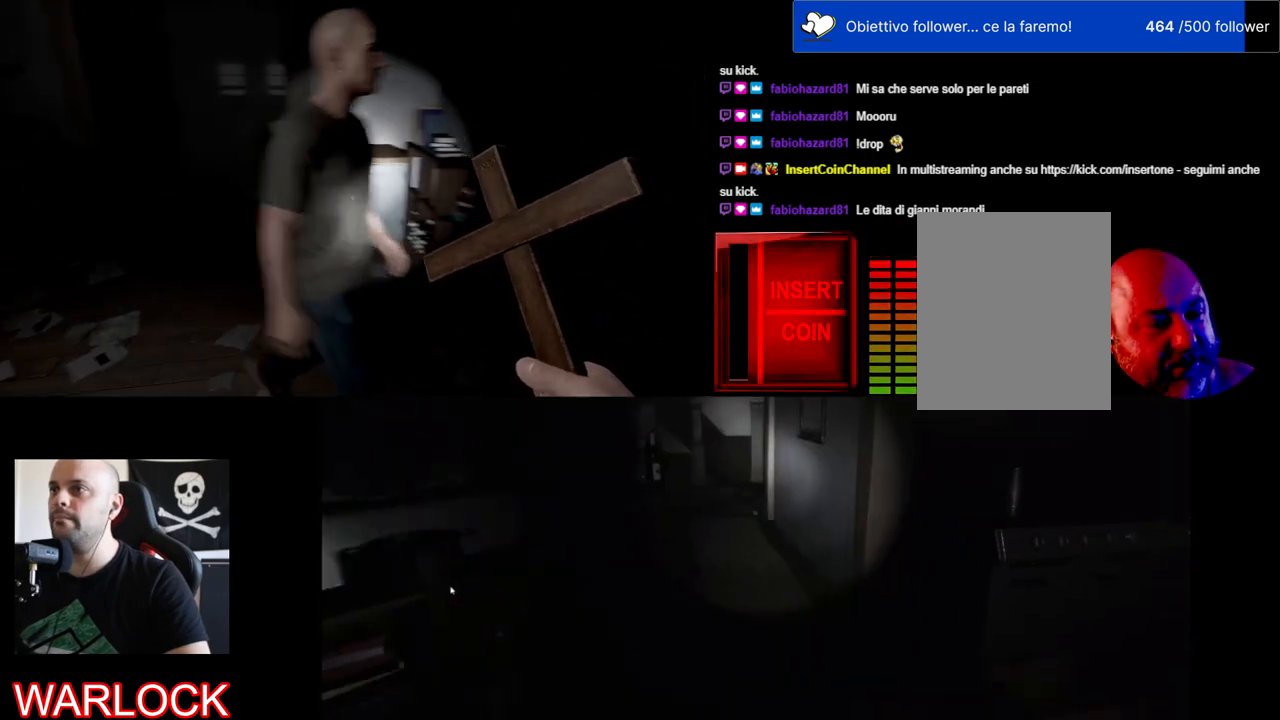
{"keys": ["w"], "mouse": [], "events": [[17, "d", "up"], [34, "w", "up"], [400, "w", "down"]]}
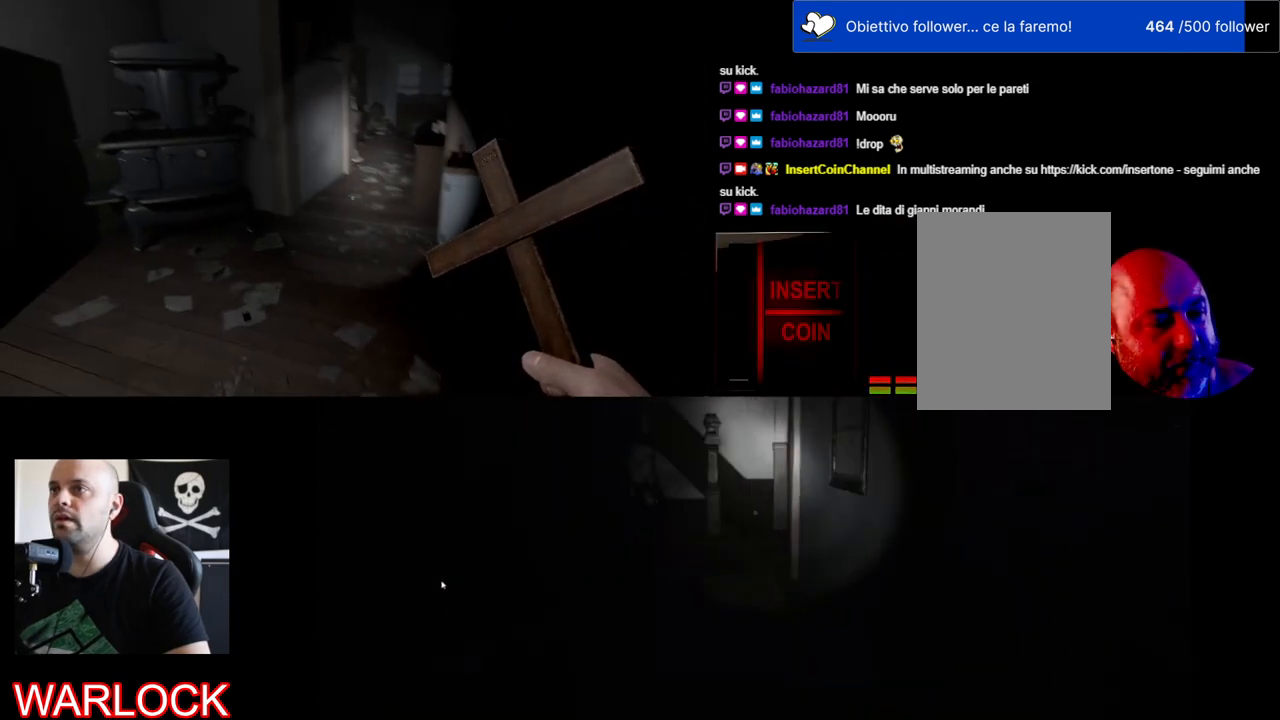
{"keys": [], "mouse": [], "events": [[484, "w", "up"]]}
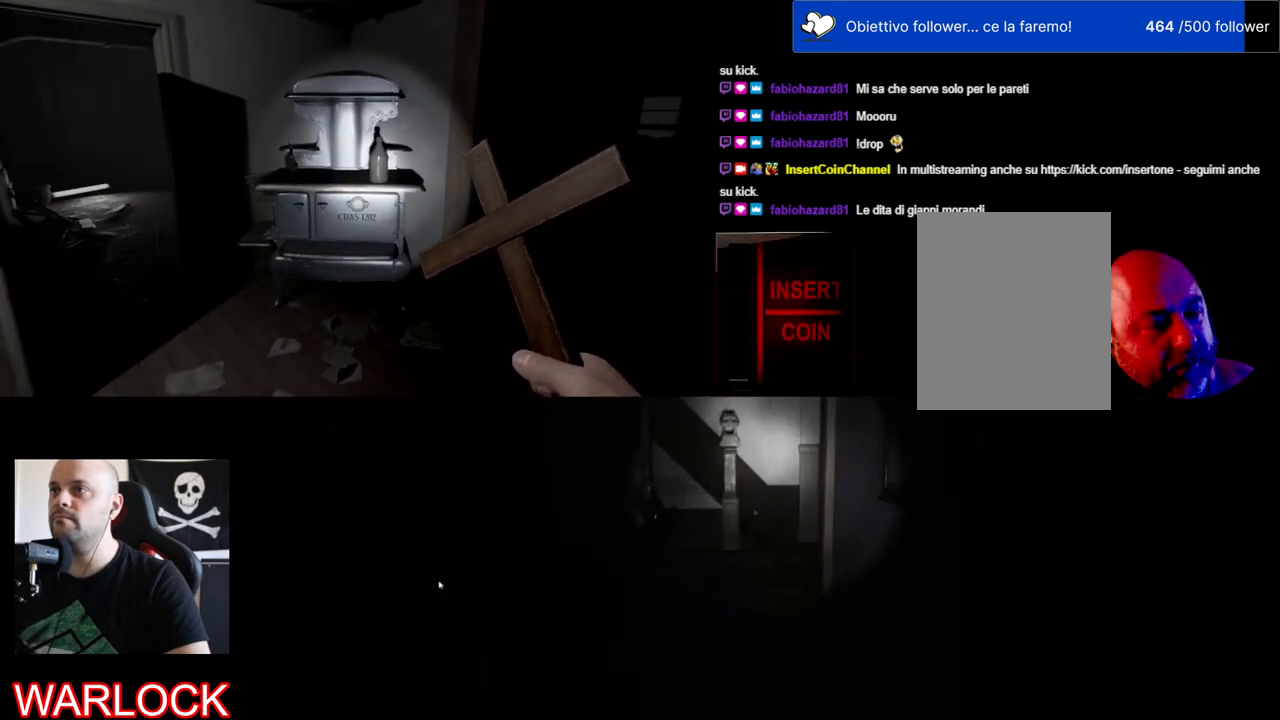
{"keys": [], "mouse": [], "events": []}
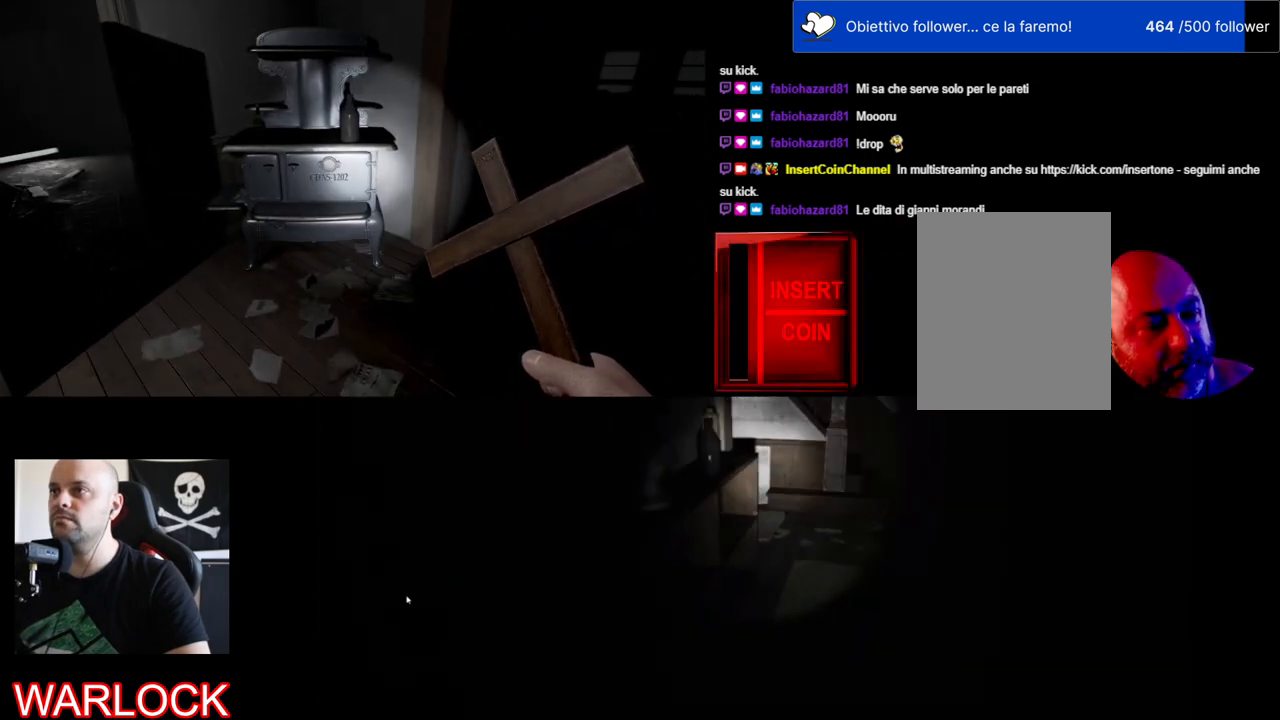
{"keys": ["w"], "mouse": [], "events": [[34, "w", "down"]]}
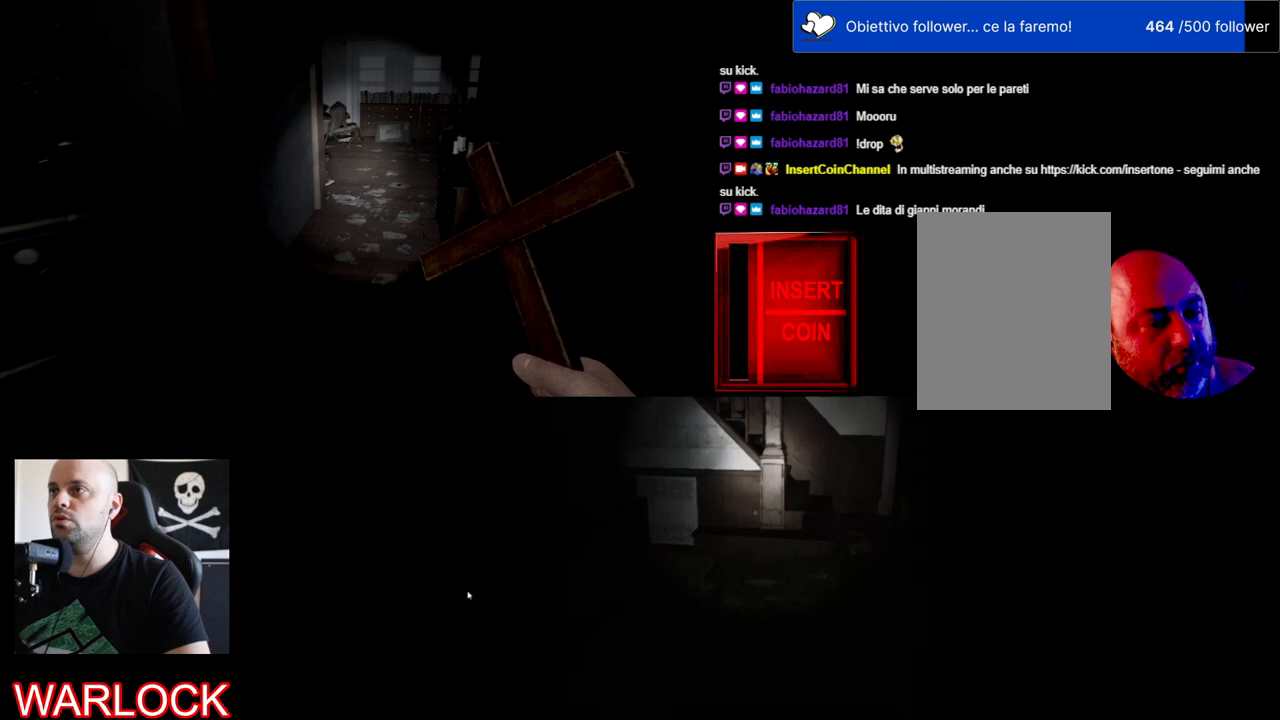
{"keys": ["w"], "mouse": [], "events": []}
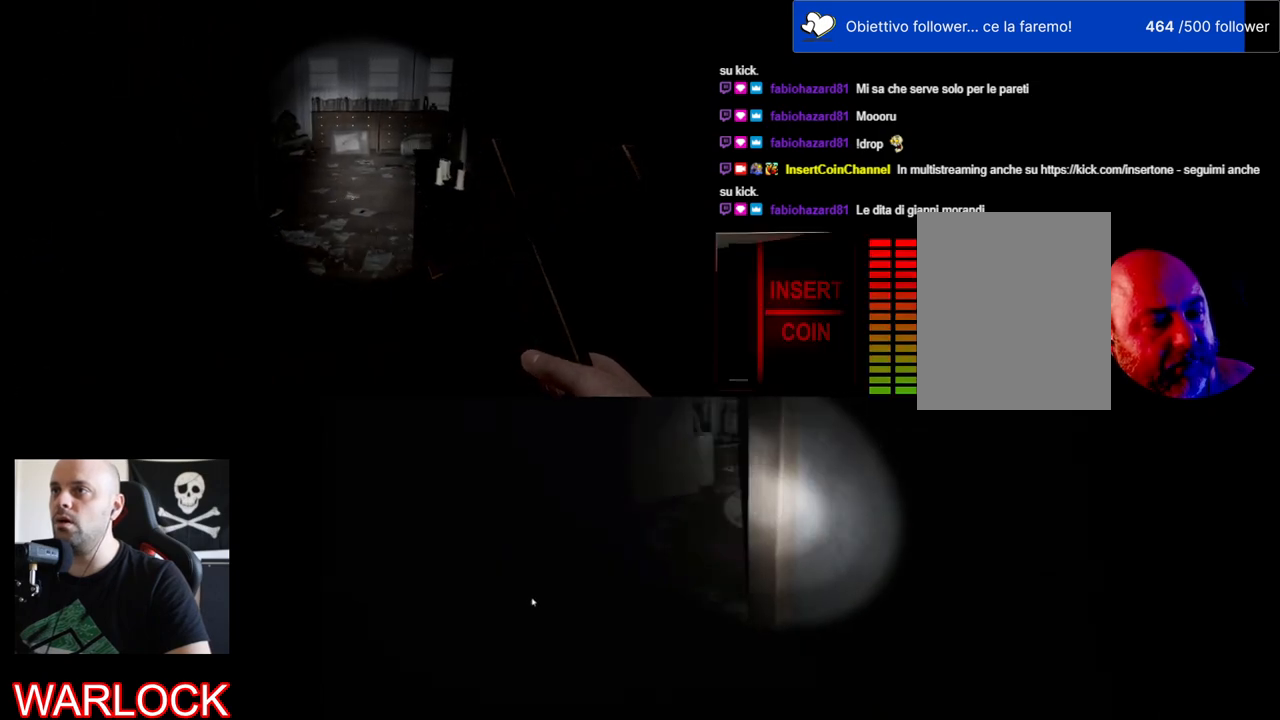
{"keys": ["w"], "mouse": [], "events": [[234, "a", "down"], [467, "a", "up"]]}
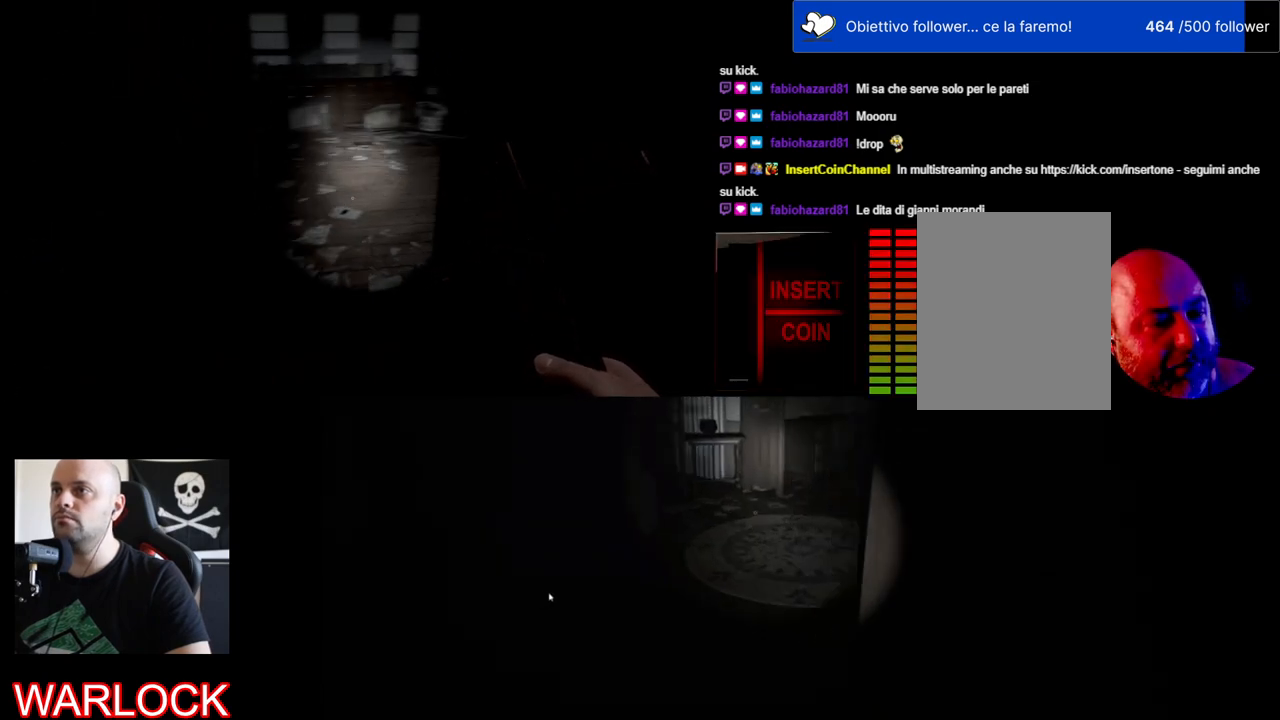
{"keys": ["a", "w"], "mouse": [], "events": [[167, "a", "down"]]}
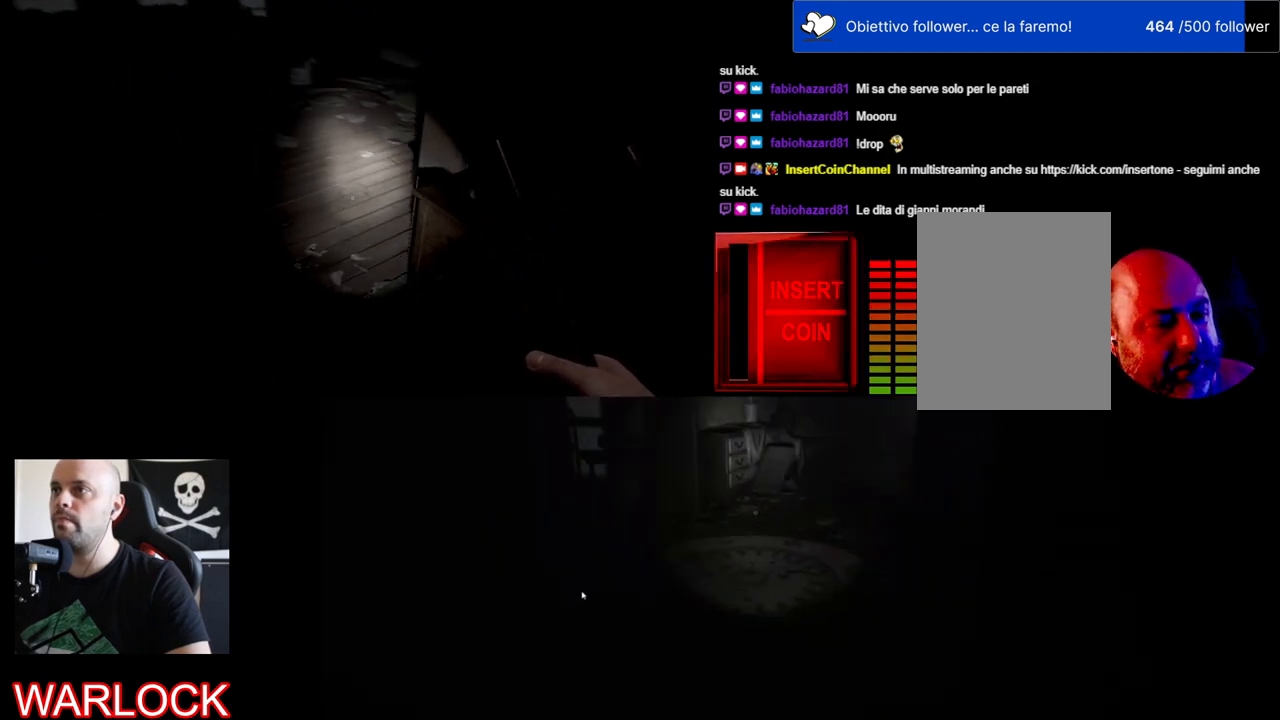
{"keys": ["a", "s"], "mouse": [], "events": [[184, "w", "up"], [367, "s", "down"]]}
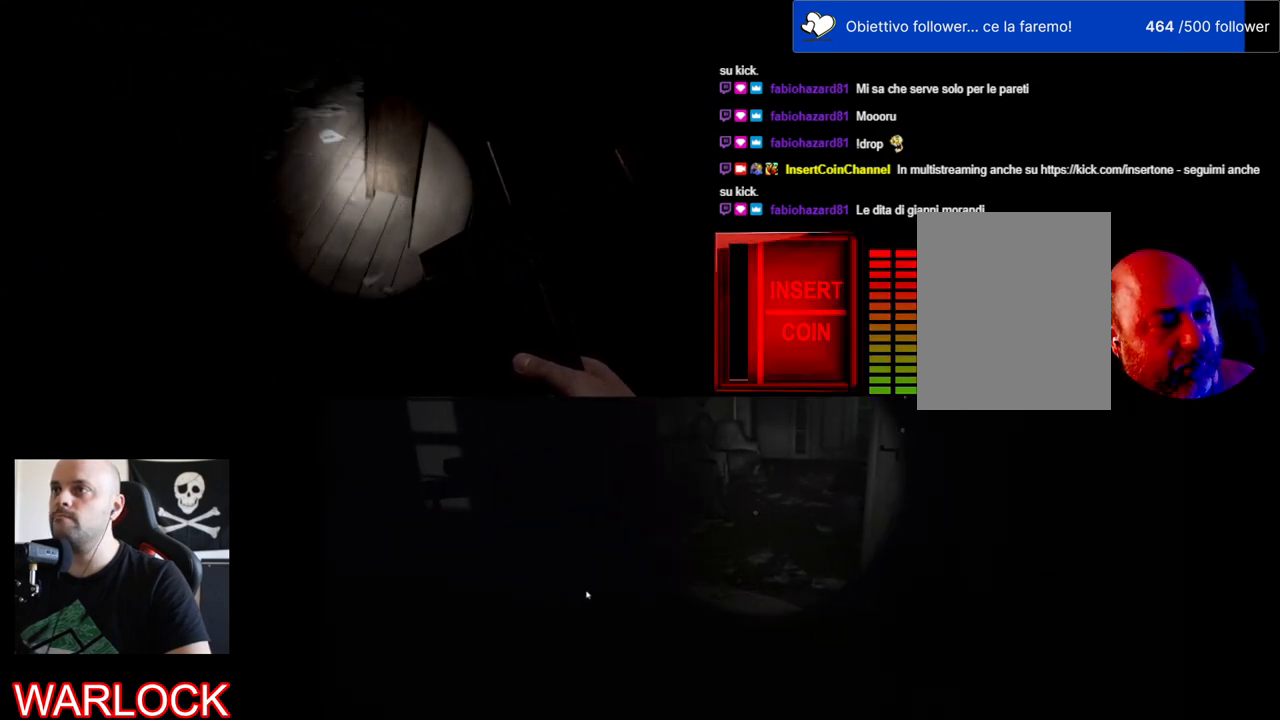
{"keys": ["a", "w"], "mouse": [], "events": [[84, "s", "up"], [400, "w", "down"]]}
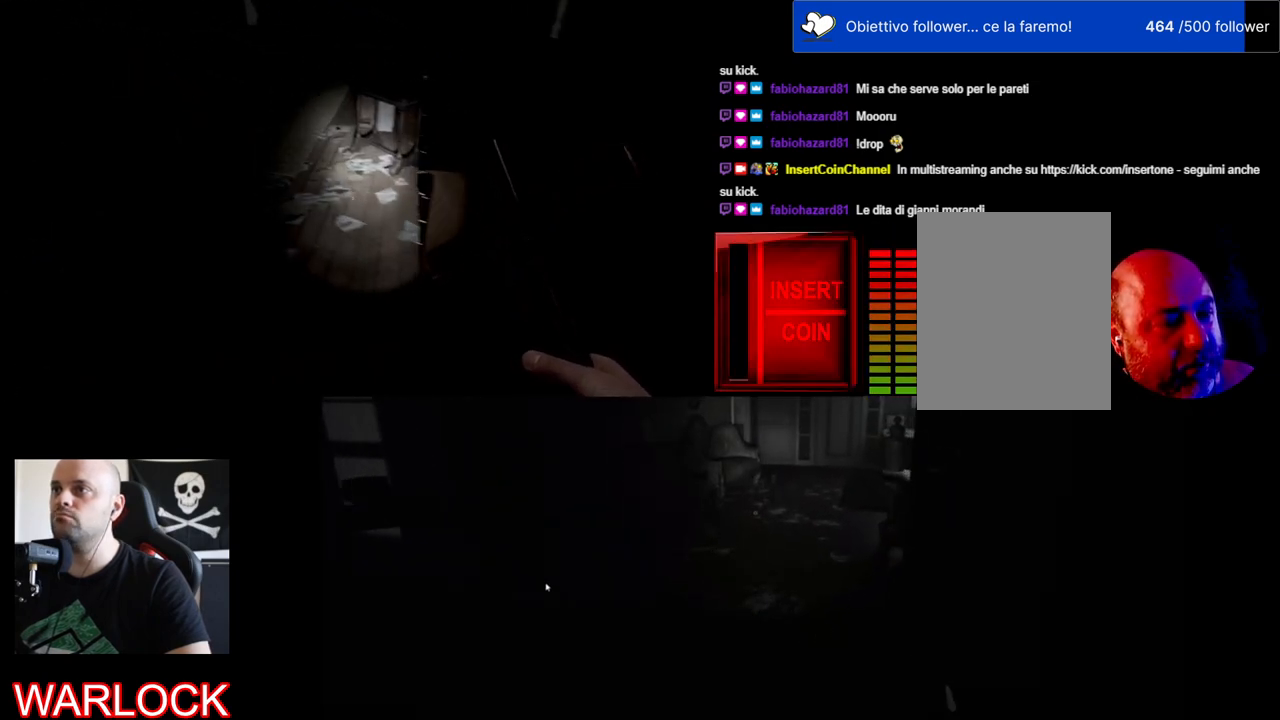
{"keys": [], "mouse": [], "events": [[484, "a", "up"], [500, "w", "up"]]}
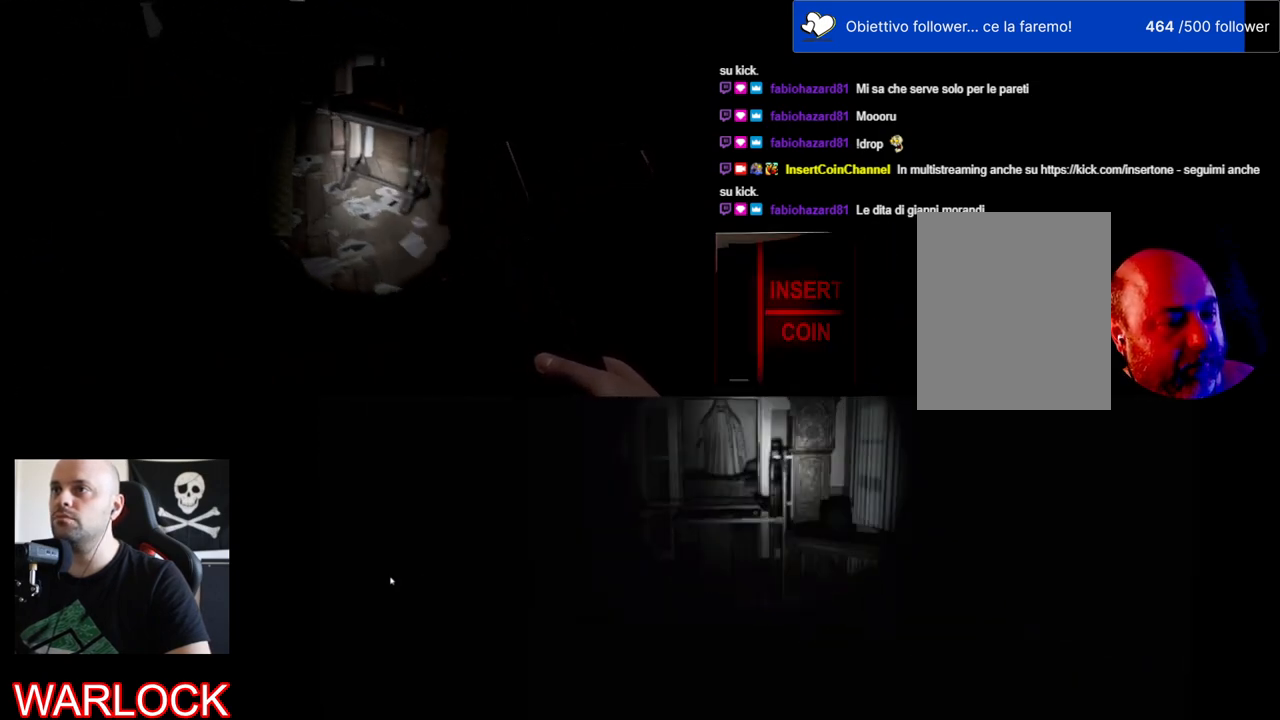
{"keys": [], "mouse": [], "events": []}
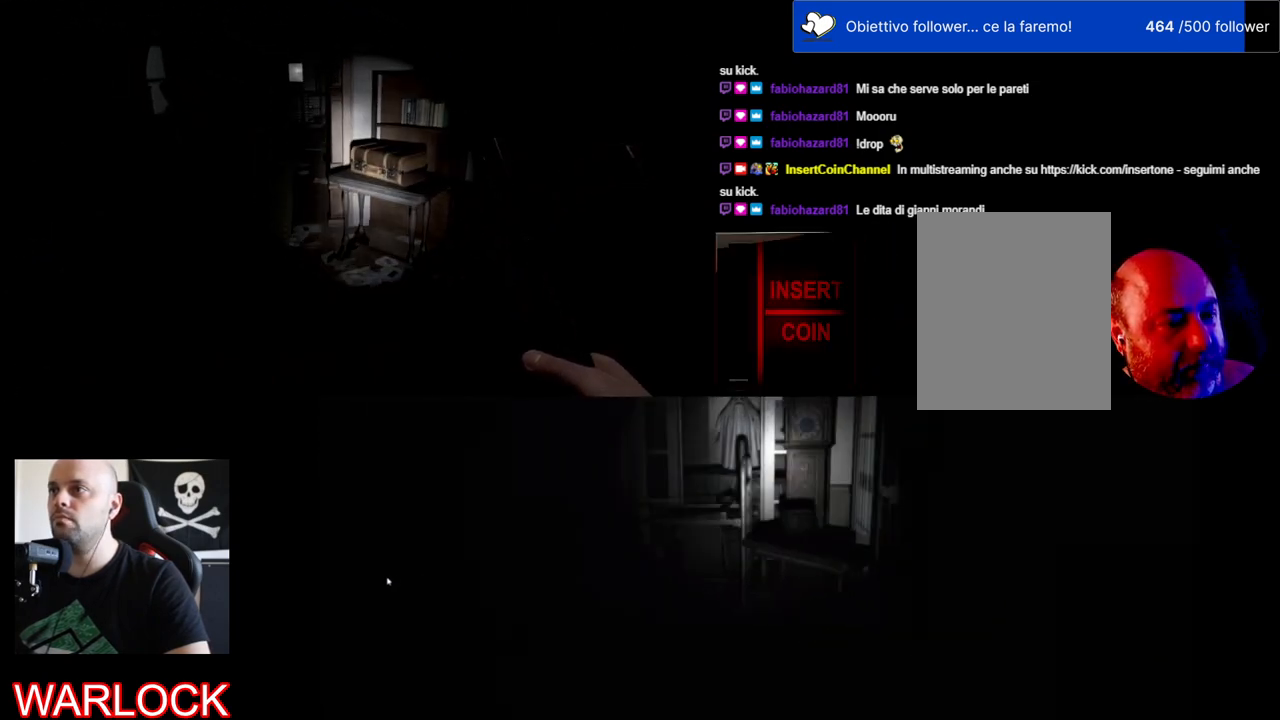
{"keys": [], "mouse": [], "events": []}
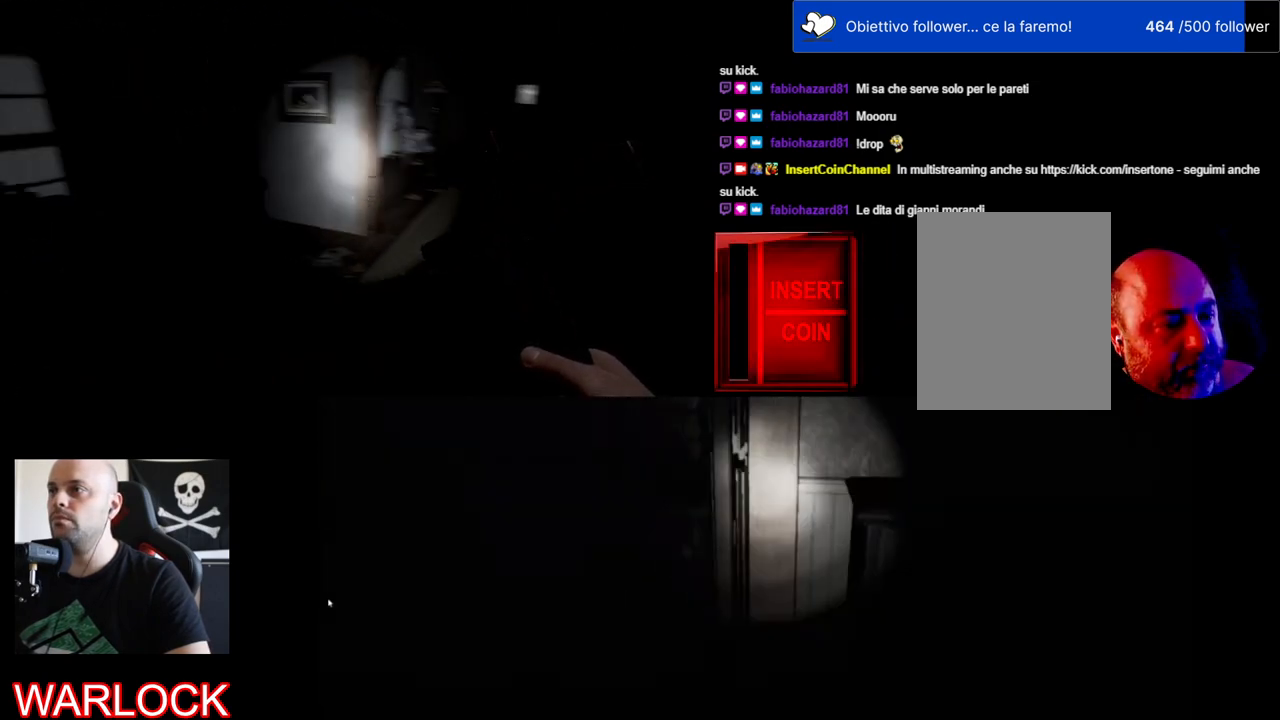
{"keys": [], "mouse": [], "events": []}
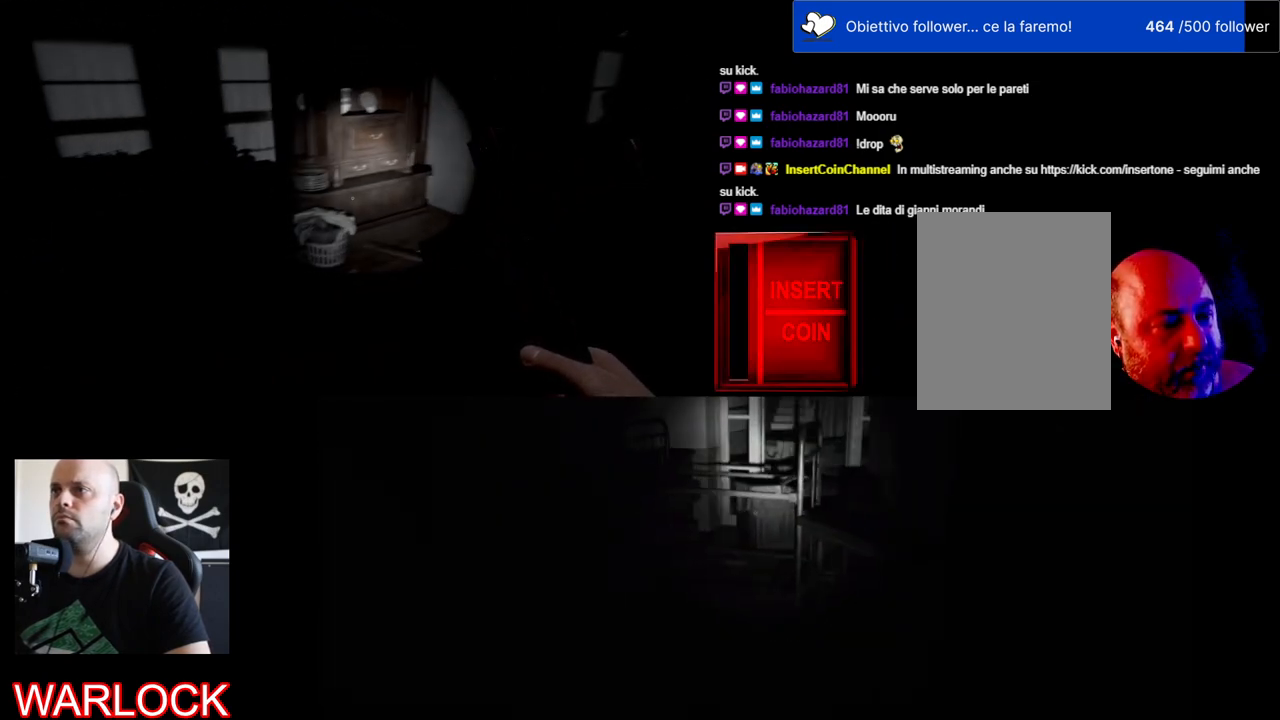
{"keys": [], "mouse": [], "events": []}
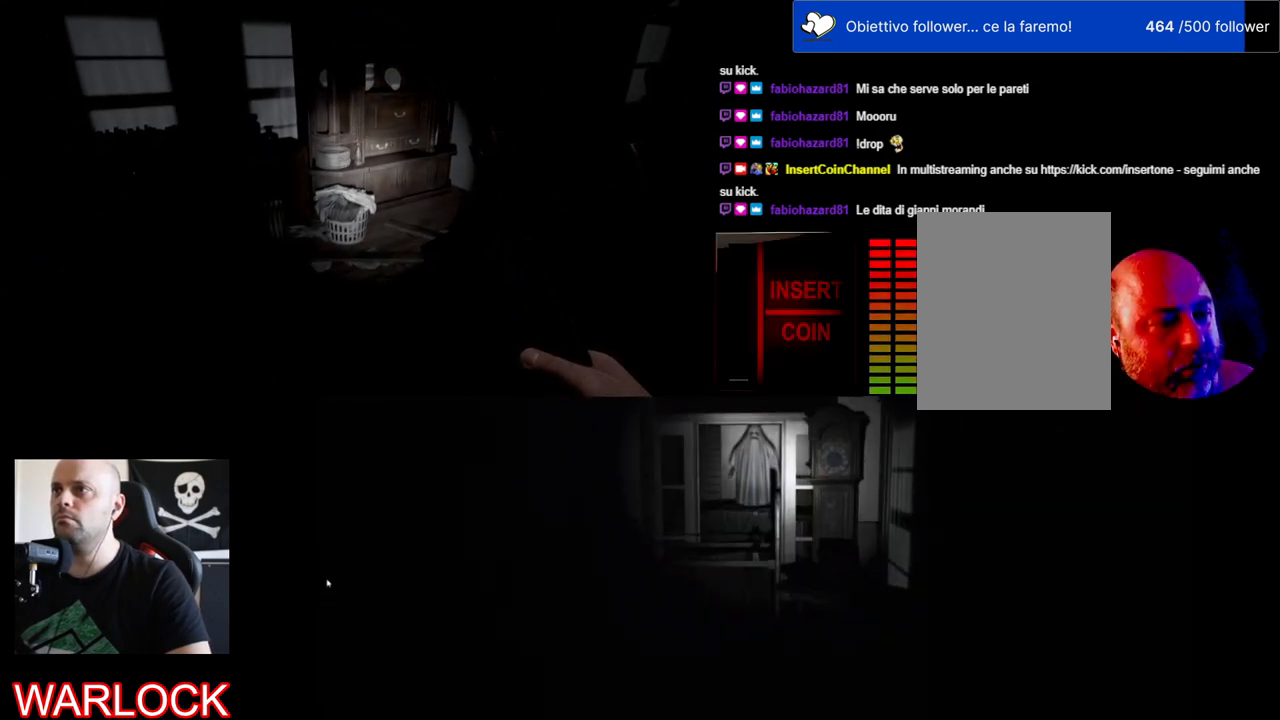
{"keys": [], "mouse": [], "events": []}